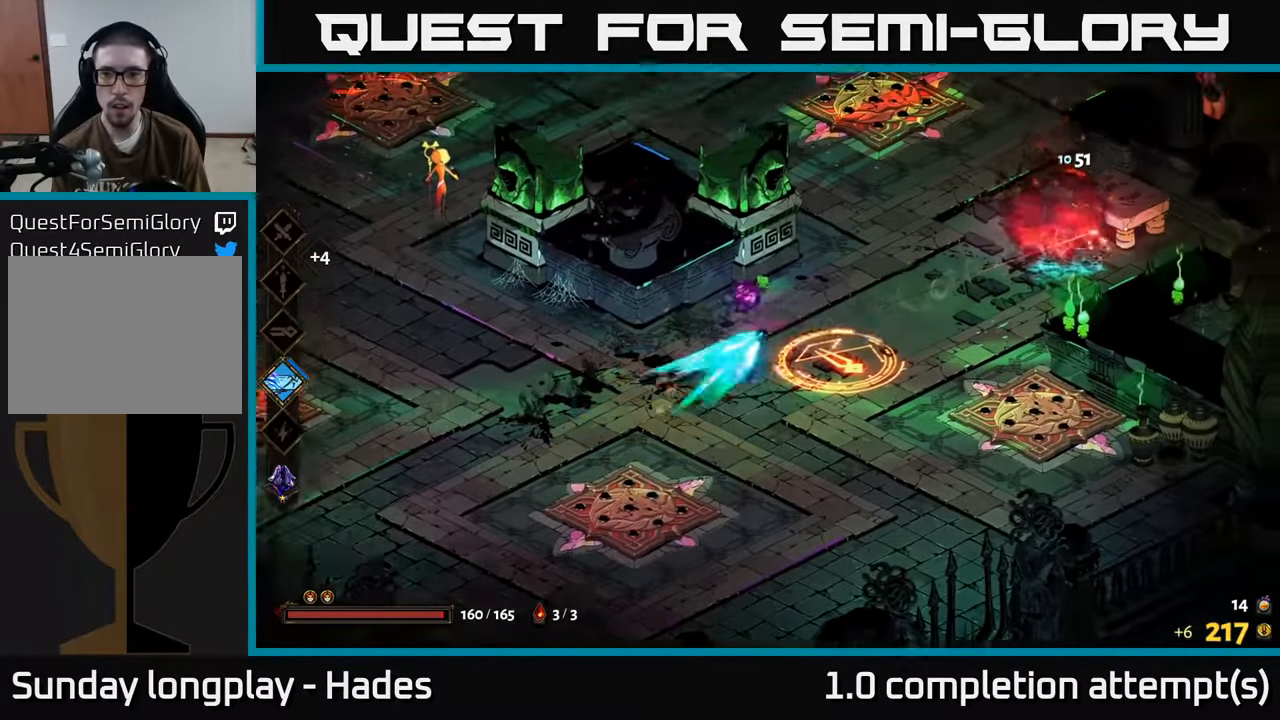
Gameplay with a controller (Xbox layout); each line is a JSON object with the inputs held at the frame after it. "events" lists button and stick changes between this image and that frame as [ms after this image, input, new state], when the widget could be followed in between. Not read: right_stick.
{"buttons": [], "left_stick": "left", "events": [[33, "X", "down"], [50, "left_stick", "up"], [100, "A", "up"], [166, "left_stick", "up-left"], [300, "left_stick", "left"], [400, "X", "up"]]}
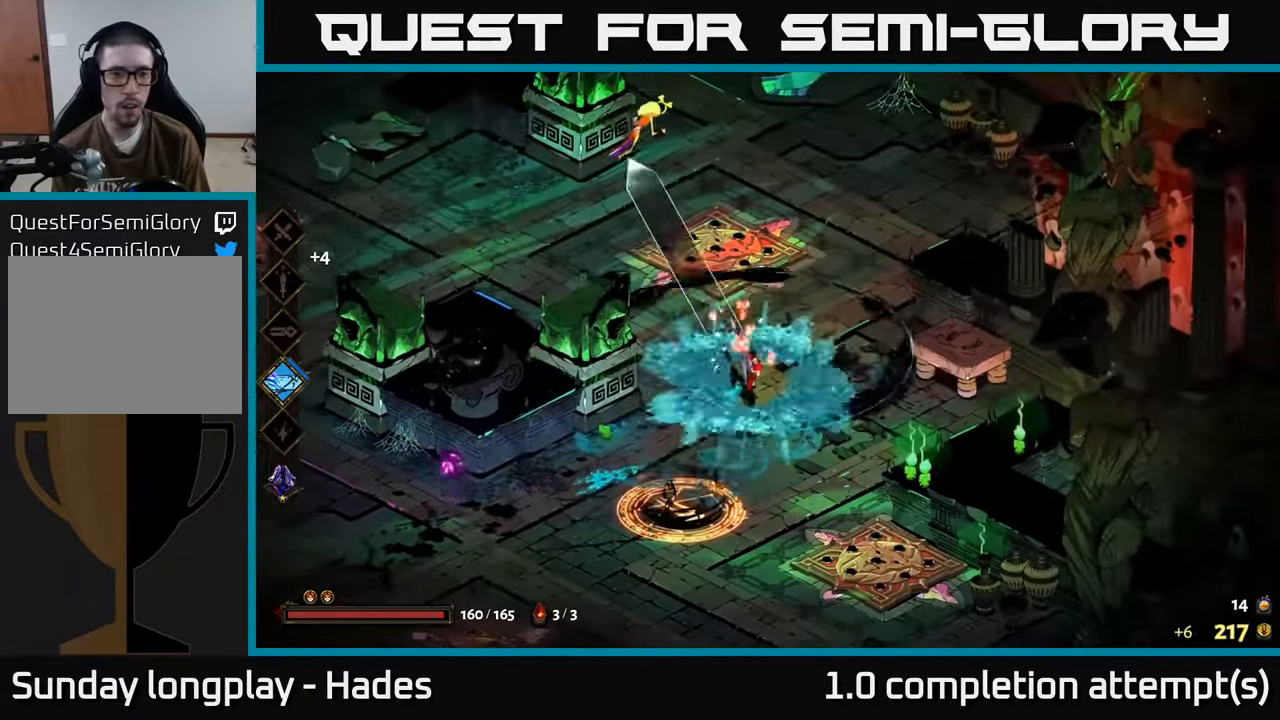
{"buttons": ["A", "X"], "left_stick": "up", "events": [[83, "left_stick", "up-left"], [183, "A", "down"], [300, "A", "up"], [366, "A", "down"], [466, "X", "down"], [466, "left_stick", "up"]]}
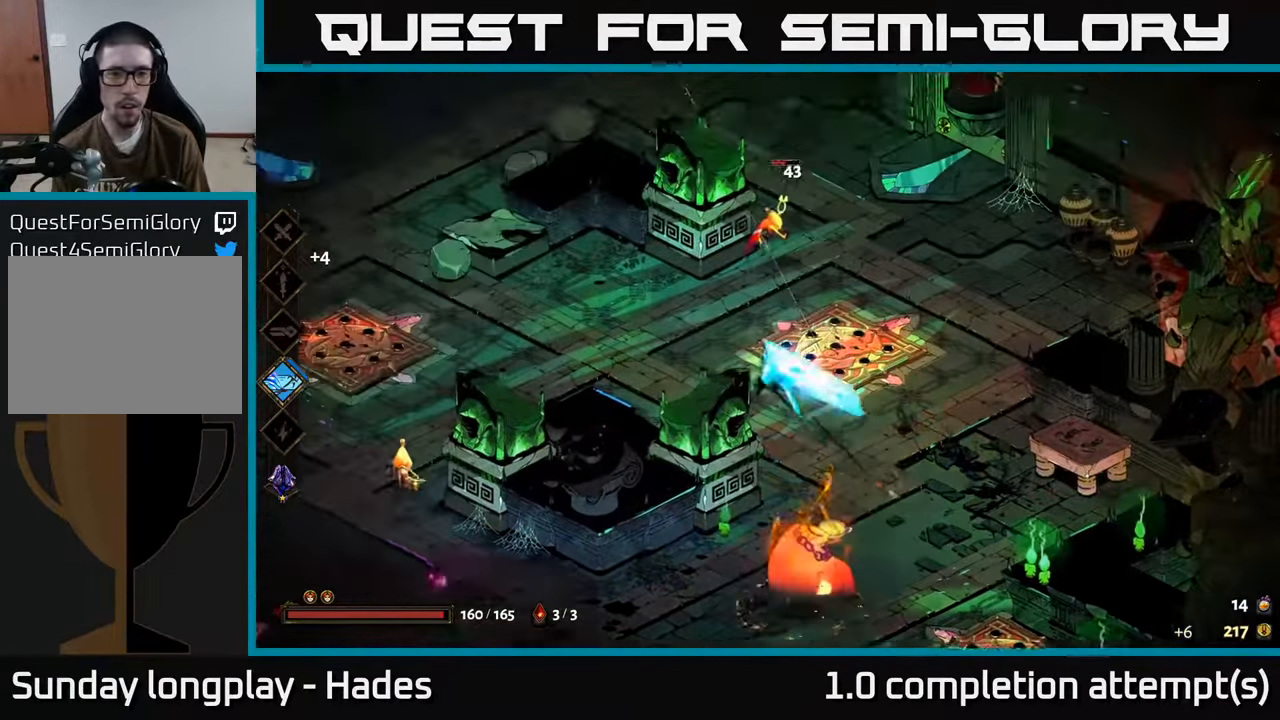
{"buttons": ["A"], "left_stick": "down-left", "events": [[33, "A", "up"], [66, "left_stick", "up-right"], [233, "X", "up"], [383, "left_stick", "down-left"], [466, "A", "down"]]}
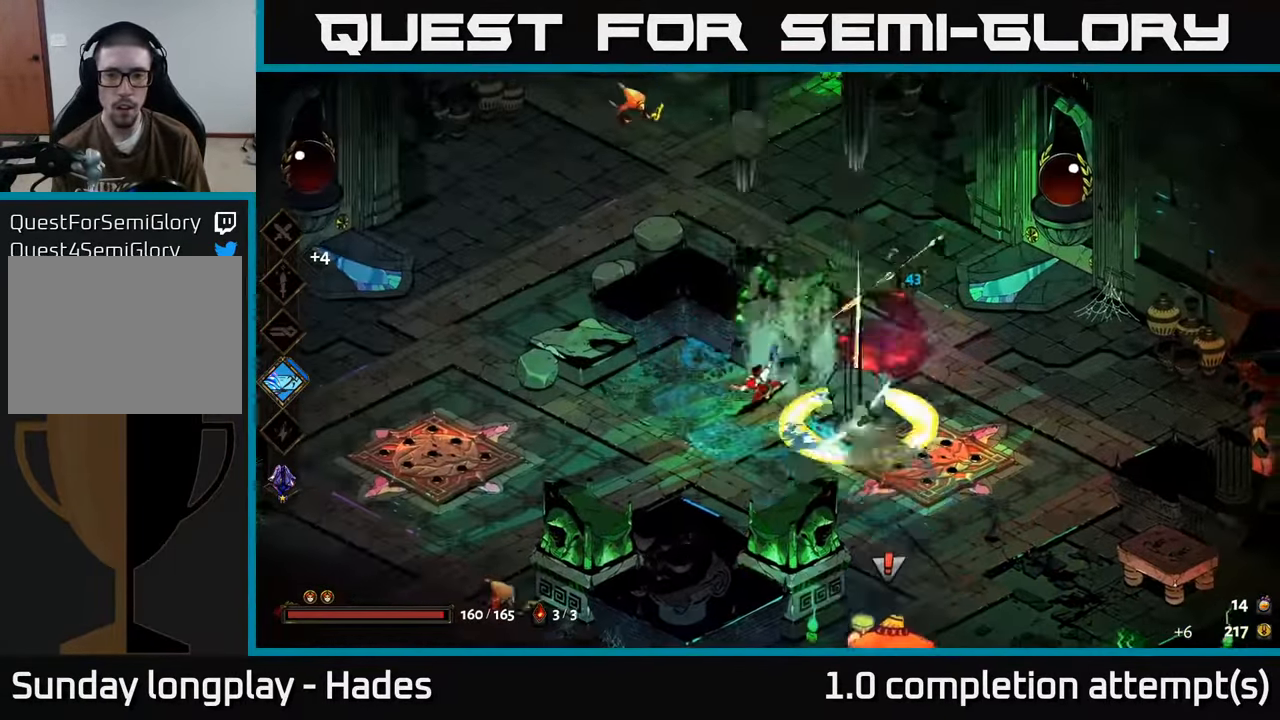
{"buttons": ["X"], "left_stick": "down-left", "events": [[83, "A", "up"], [183, "A", "down"], [283, "X", "down"], [333, "A", "up"]]}
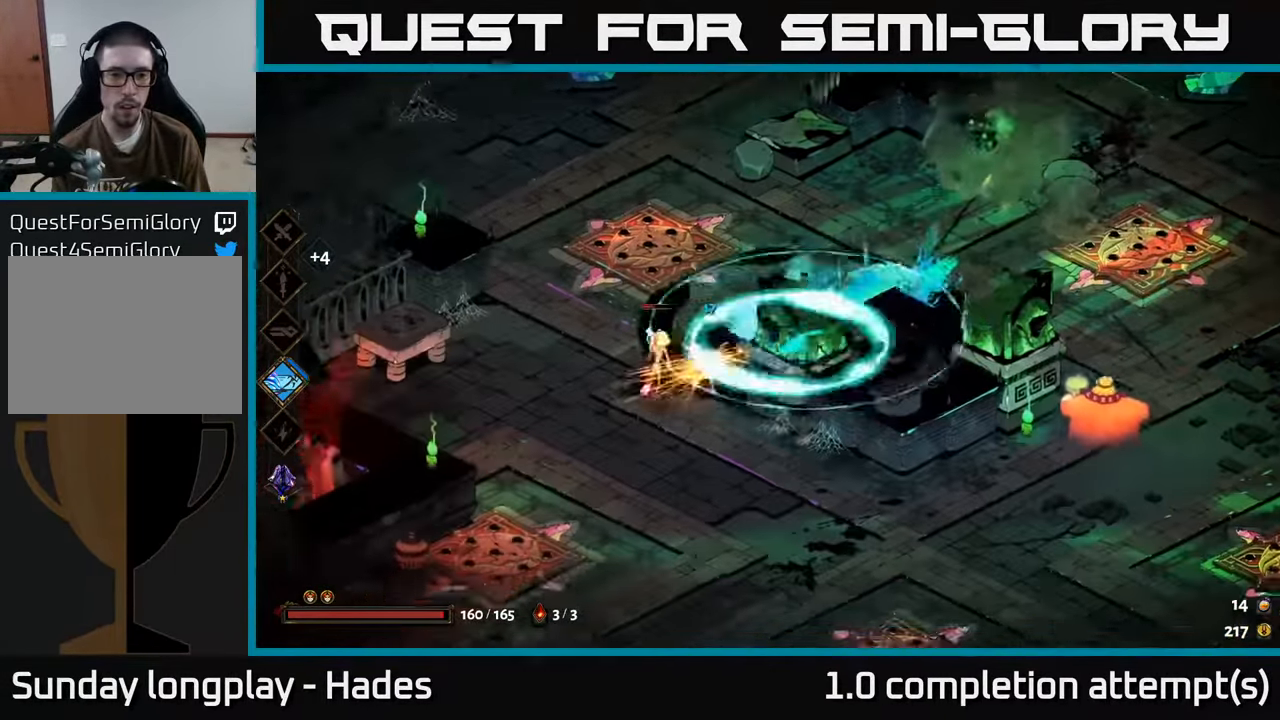
{"buttons": ["A"], "left_stick": "down", "events": [[117, "X", "up"], [400, "left_stick", "down-right"], [450, "A", "down"], [500, "left_stick", "down"]]}
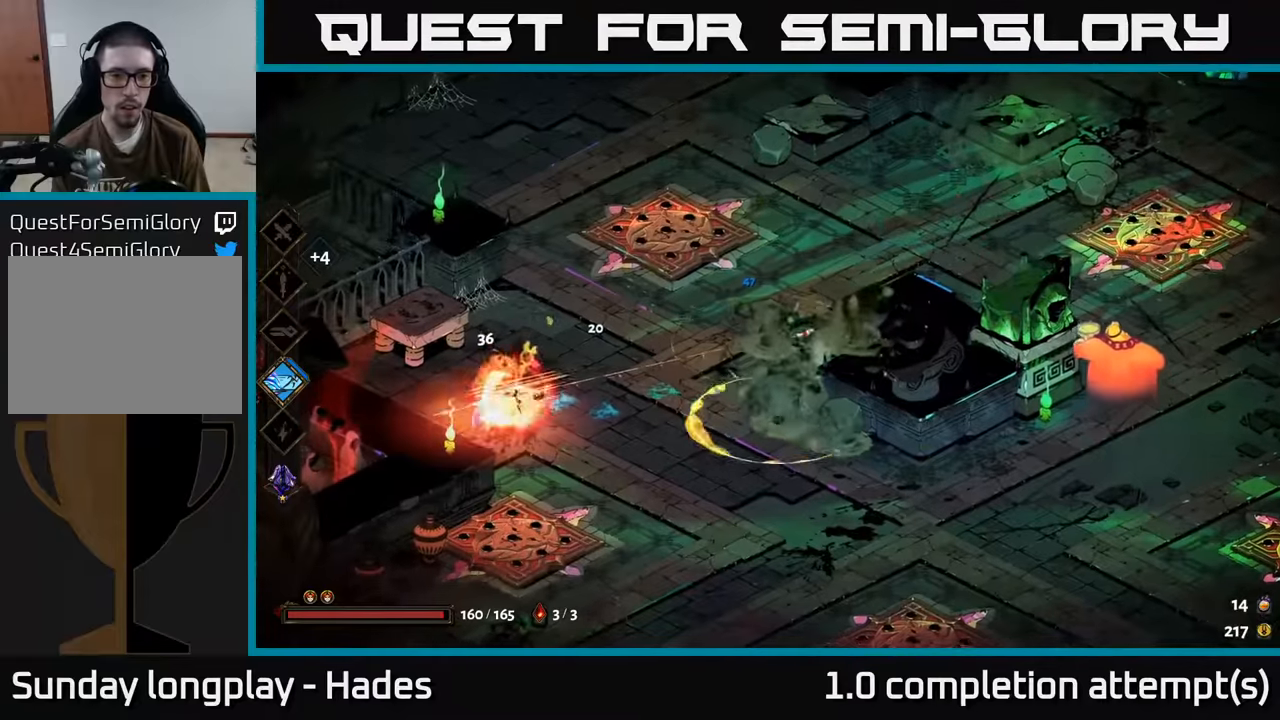
{"buttons": ["A"], "left_stick": "right", "events": [[50, "X", "down"], [100, "A", "up"], [133, "left_stick", "down-right"], [250, "left_stick", "right"], [433, "A", "down"], [450, "X", "up"]]}
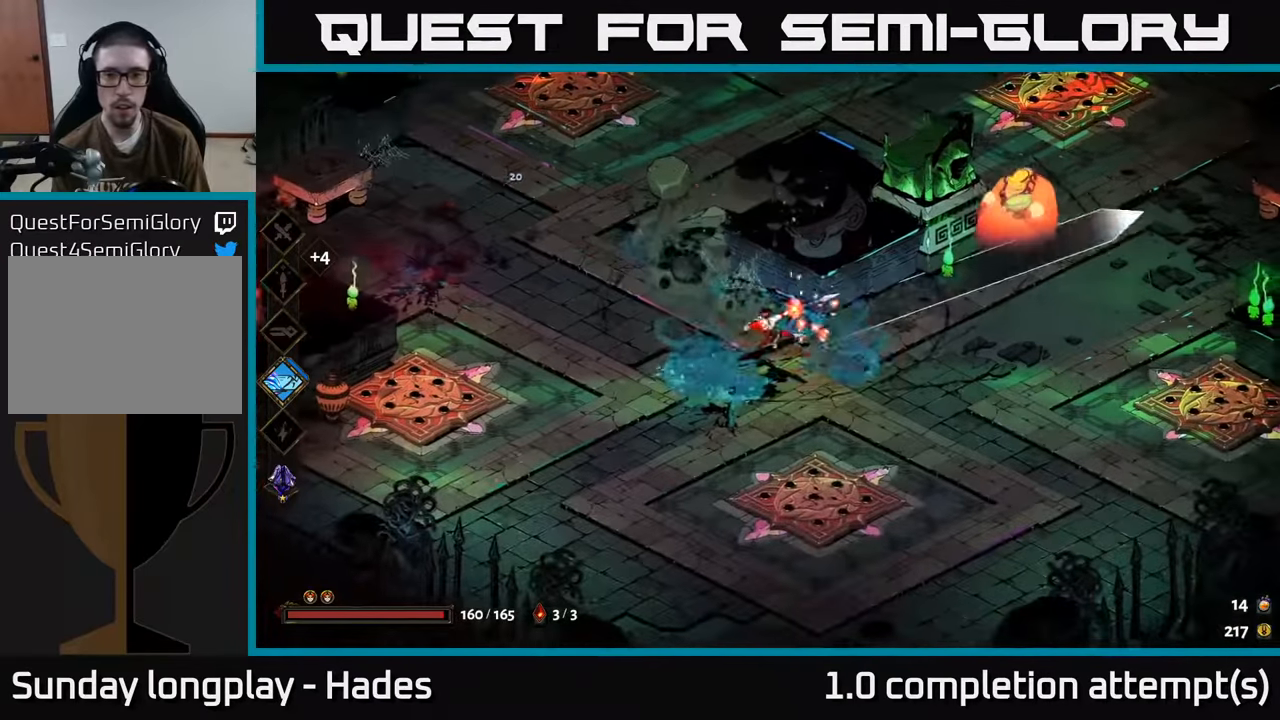
{"buttons": [], "left_stick": "up", "events": [[33, "A", "up"], [167, "A", "down"], [283, "A", "up"], [350, "Y", "down"], [350, "left_stick", "up"], [467, "Y", "up"]]}
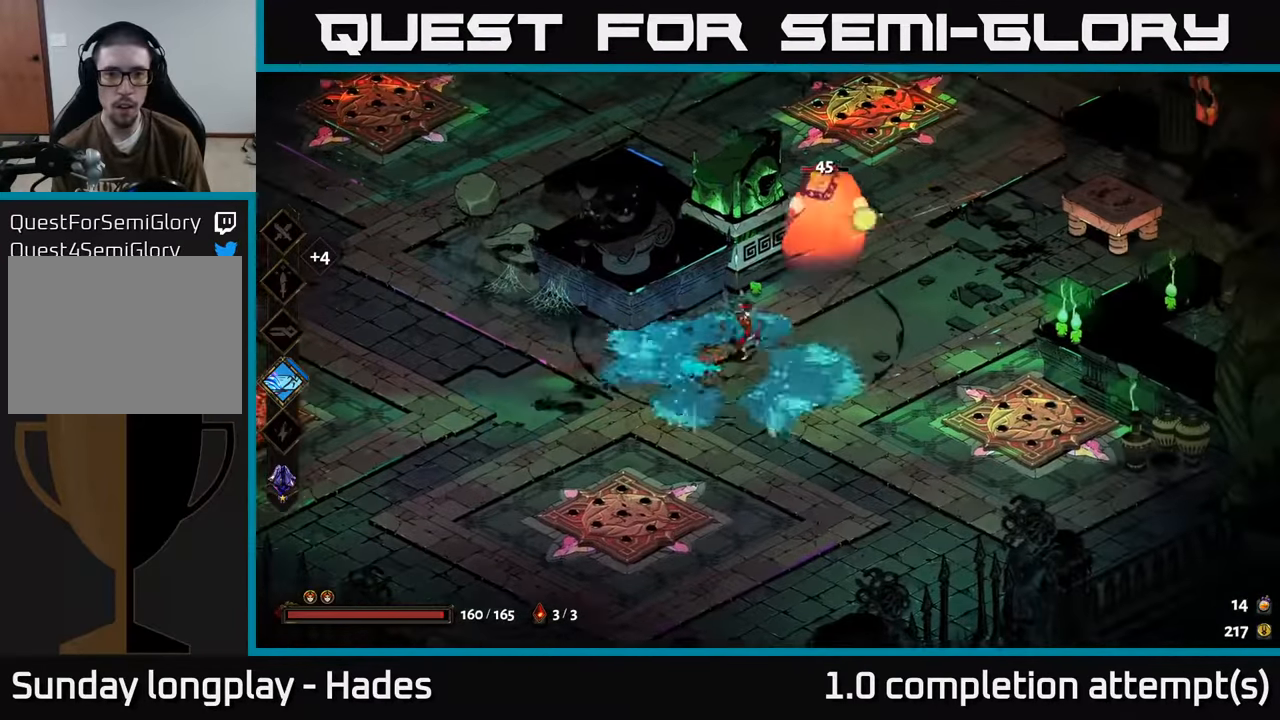
{"buttons": ["X"], "left_stick": "up-right", "events": [[183, "left_stick", "up-right"], [300, "A", "down"], [367, "X", "down"], [433, "A", "up"]]}
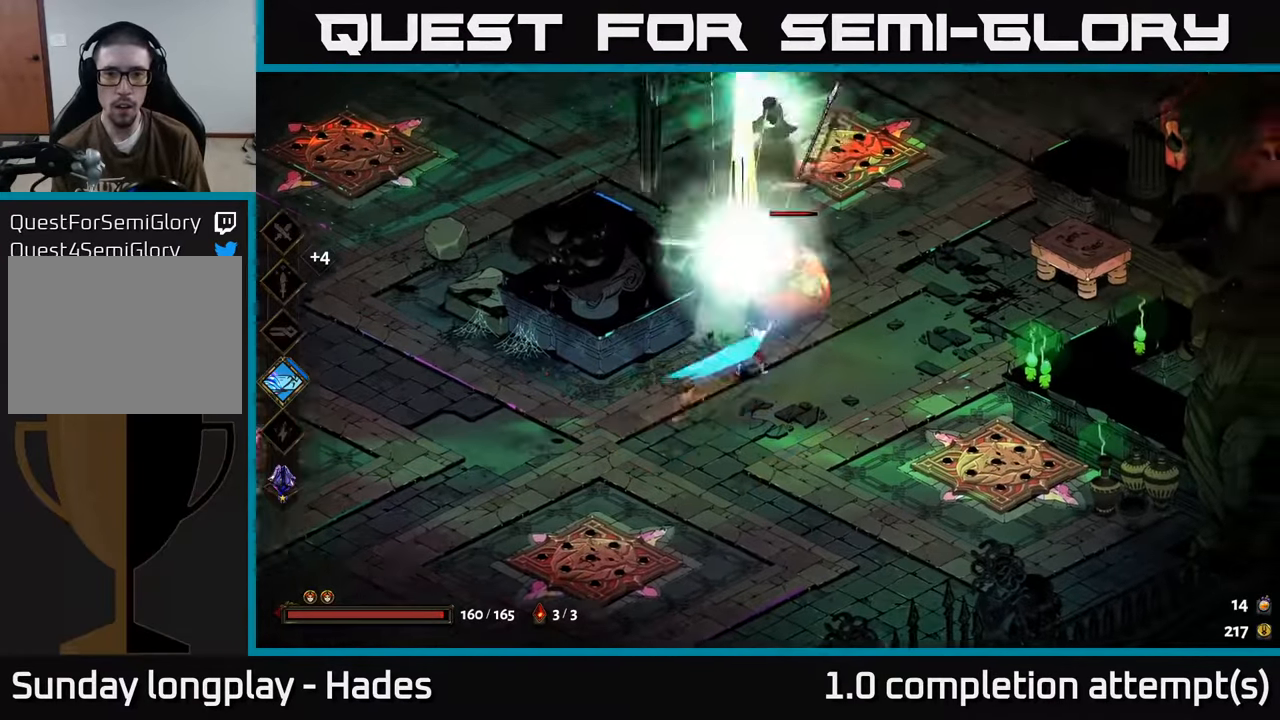
{"buttons": [], "left_stick": "up-left", "events": [[100, "left_stick", "up-left"], [250, "left_stick", "down-left"], [300, "X", "up"], [450, "left_stick", "up-left"]]}
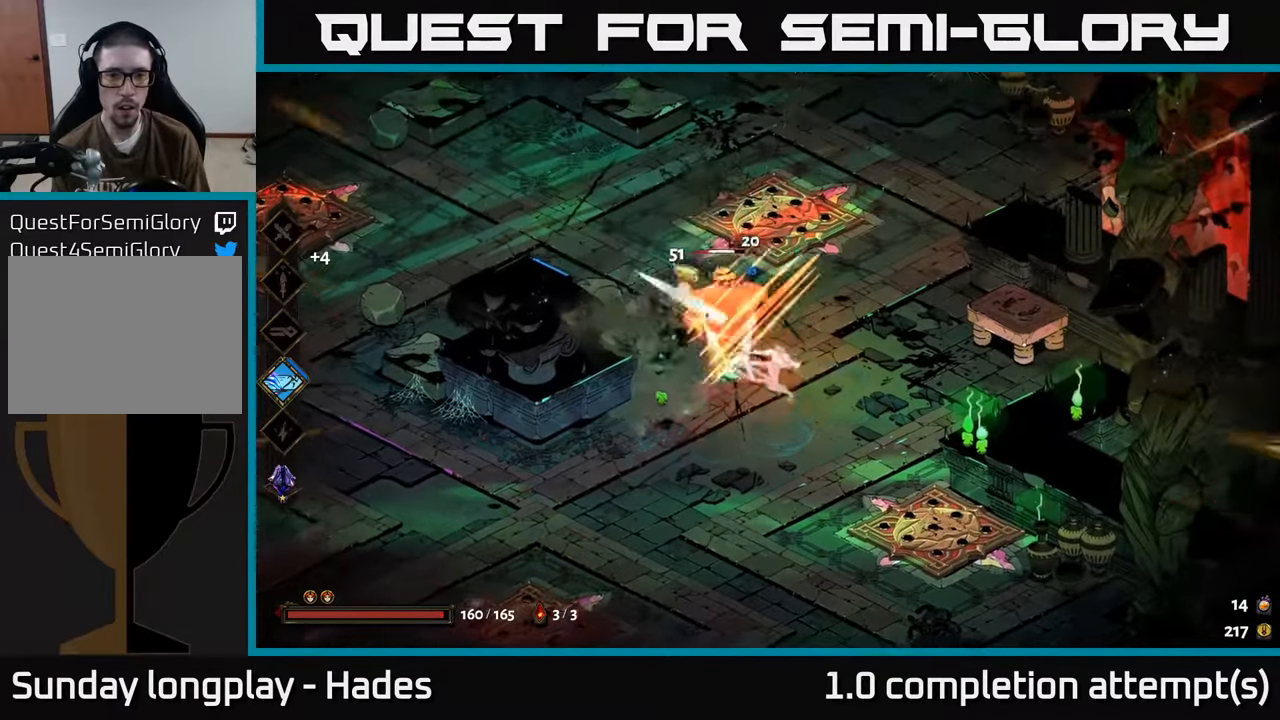
{"buttons": ["X"], "left_stick": "down-left", "events": [[133, "A", "down"], [183, "X", "down"], [250, "A", "up"], [483, "left_stick", "down-left"]]}
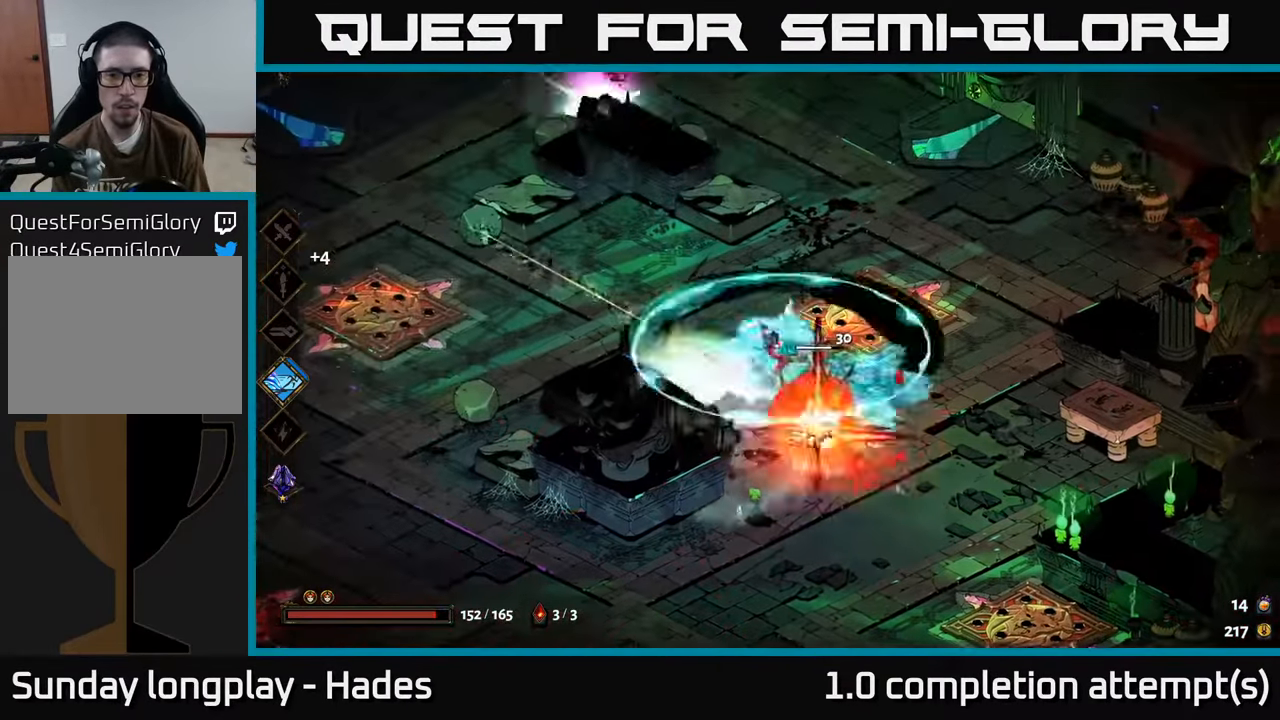
{"buttons": ["A"], "left_stick": "up-left", "events": [[167, "left_stick", "down-right"], [200, "X", "up"], [417, "left_stick", "up-left"], [450, "A", "down"]]}
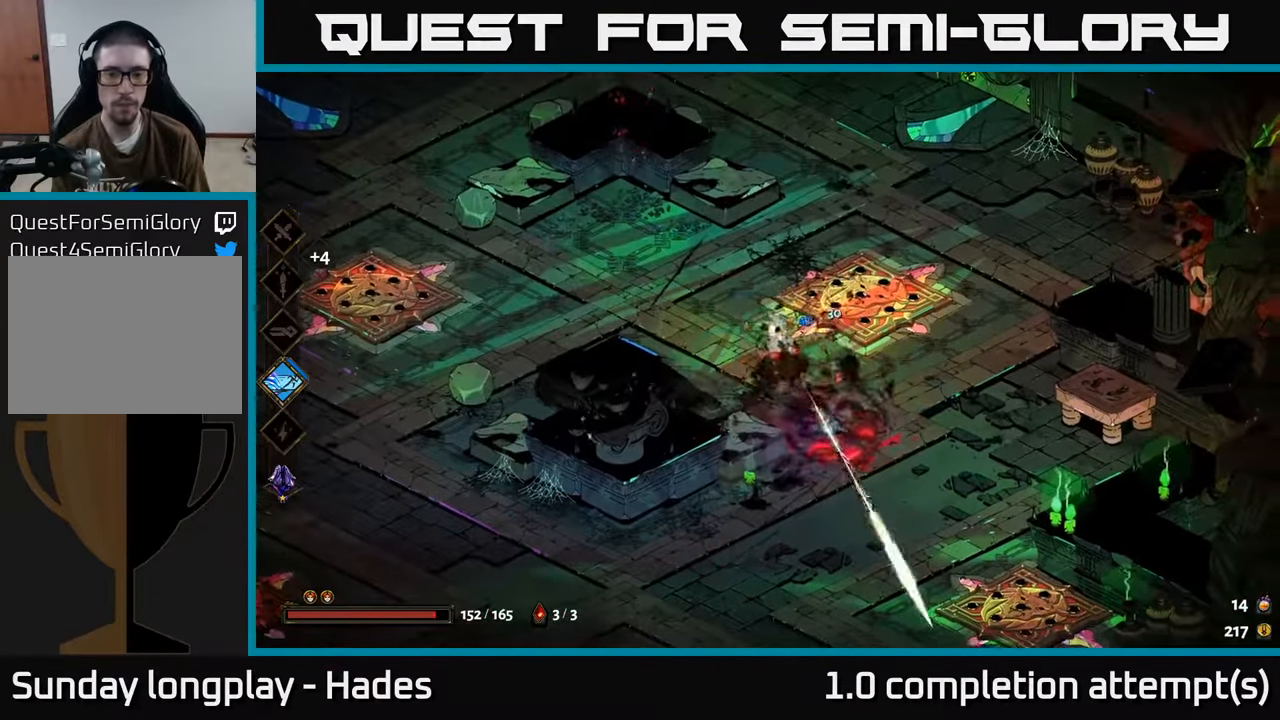
{"buttons": ["X"], "left_stick": "up", "events": [[67, "A", "up"], [133, "left_stick", "up"], [150, "A", "down"], [217, "X", "down"], [283, "A", "up"]]}
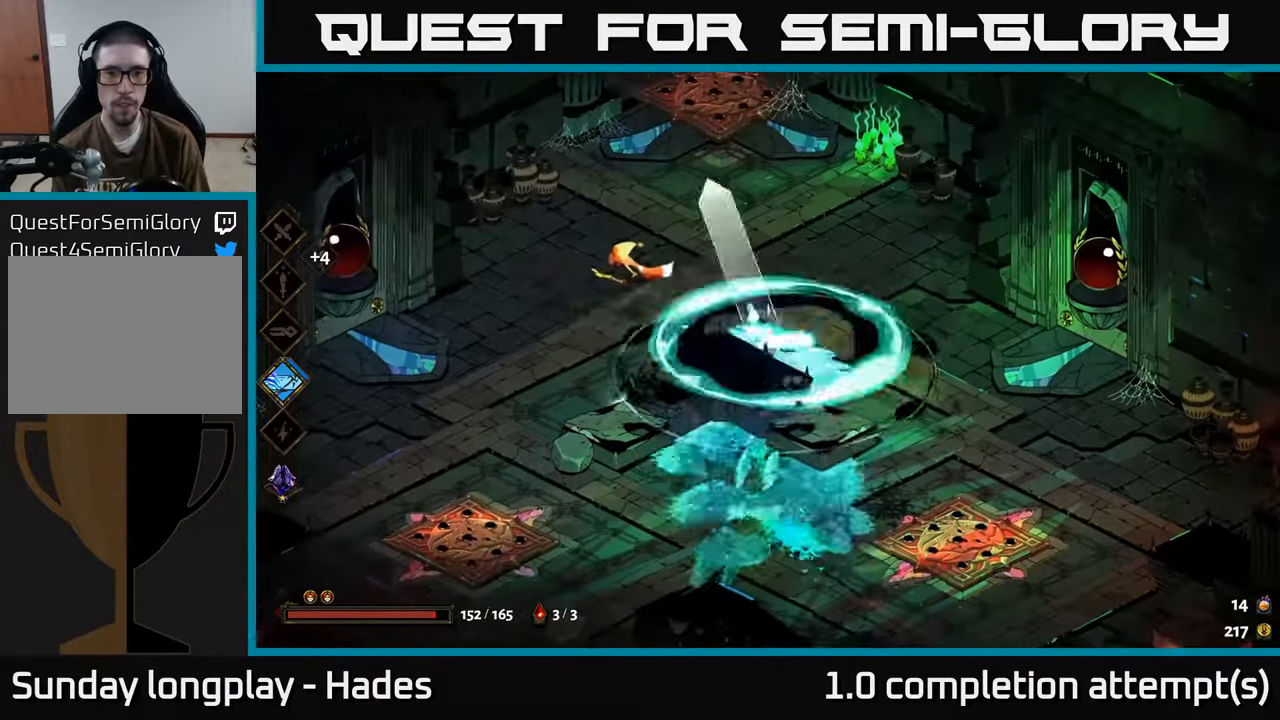
{"buttons": ["A"], "left_stick": "left", "events": [[100, "left_stick", "left"], [150, "X", "up"], [467, "A", "down"]]}
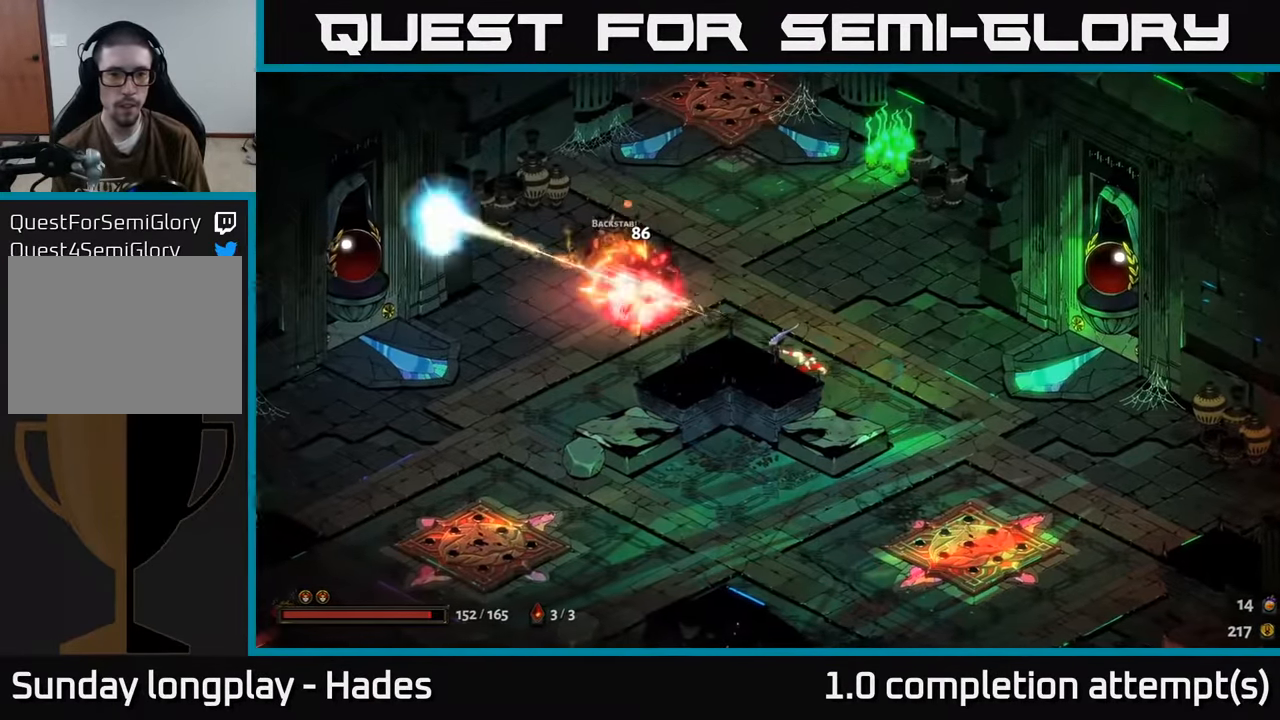
{"buttons": [], "left_stick": "center", "events": [[33, "left_stick", "up-left"], [100, "X", "down"], [150, "A", "up"], [233, "left_stick", "left"], [300, "X", "up"], [467, "left_stick", "center"]]}
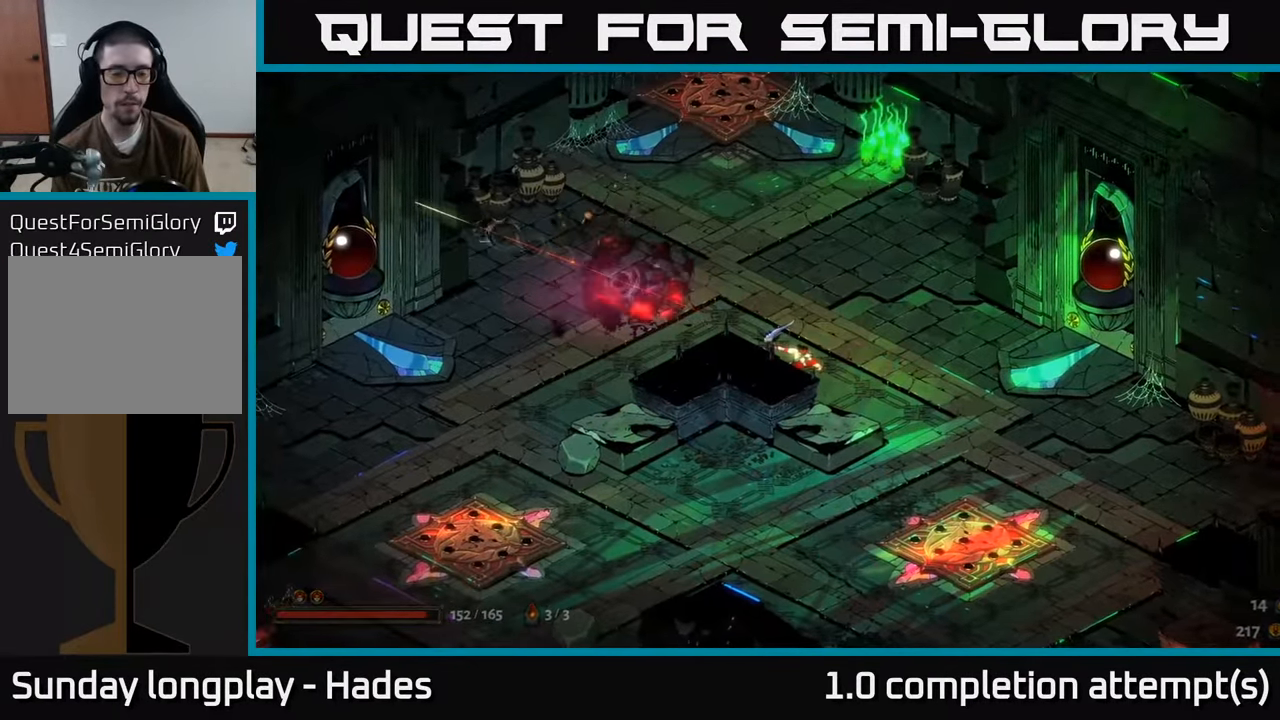
{"buttons": [], "left_stick": "center", "events": []}
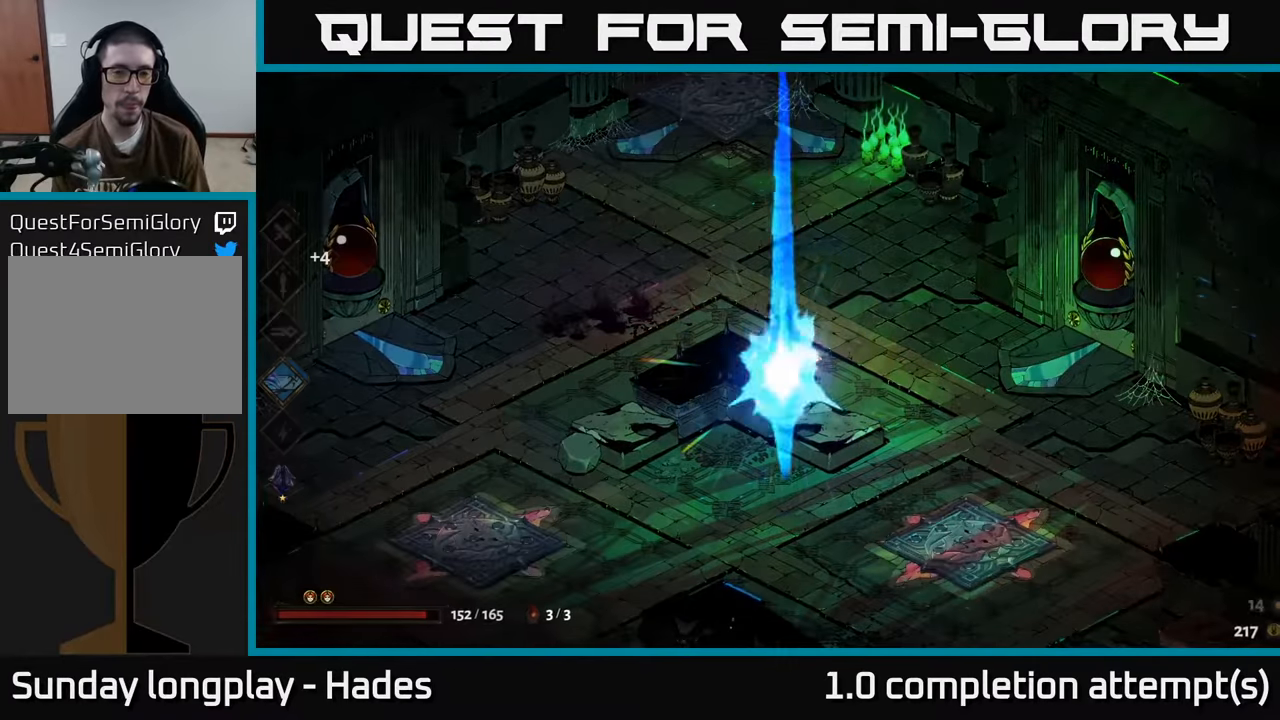
{"buttons": ["R2"], "left_stick": "center", "events": [[284, "left_stick", "down-right"], [434, "R2", "down"], [434, "left_stick", "center"]]}
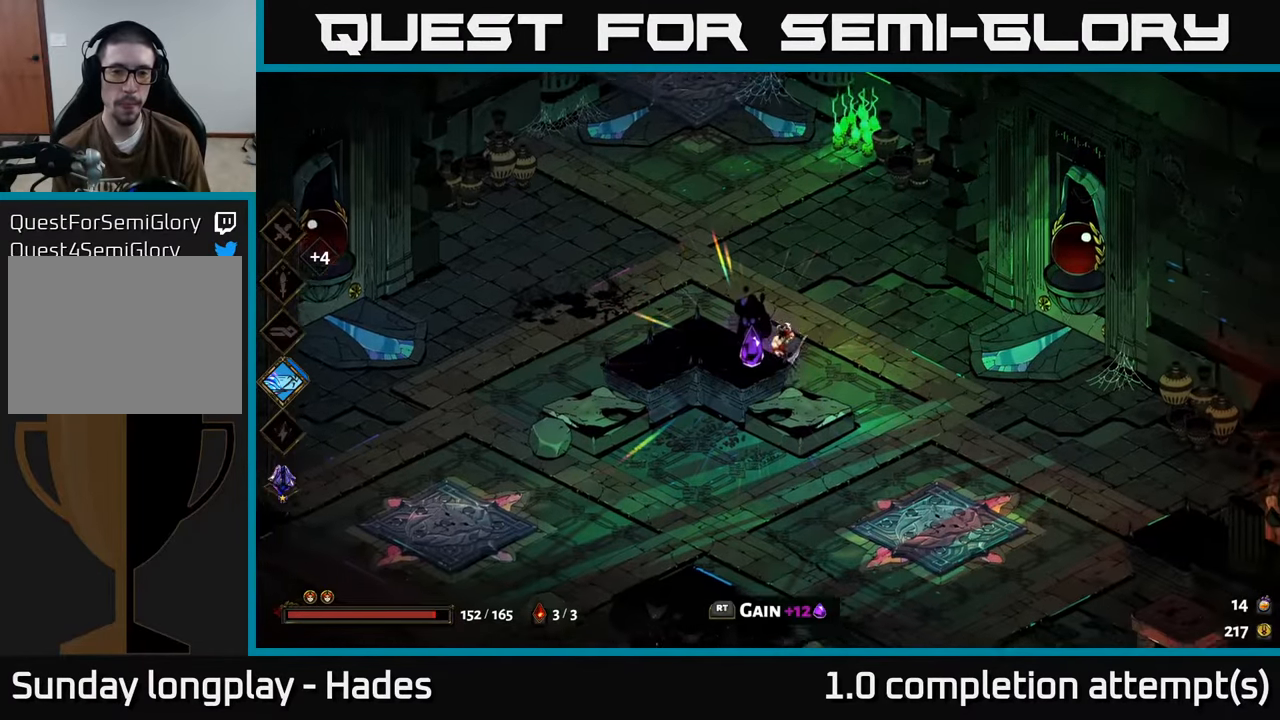
{"buttons": [], "left_stick": "center", "events": [[50, "R2", "up"]]}
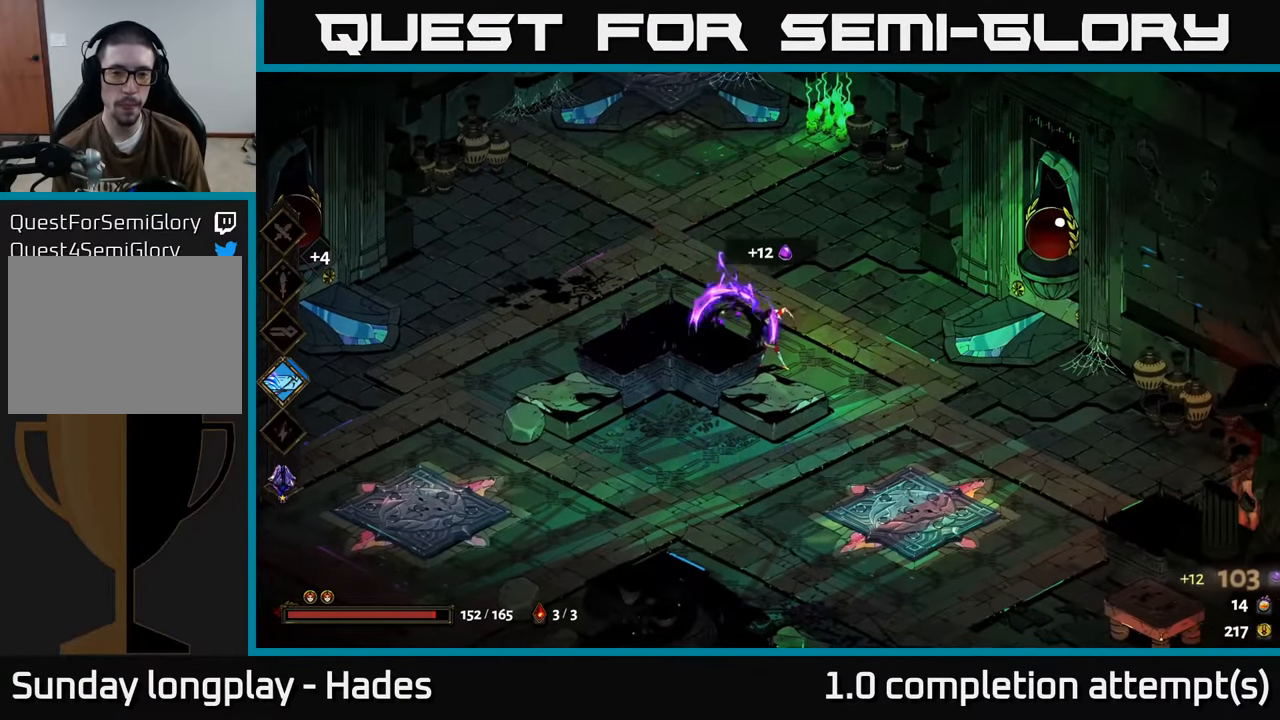
{"buttons": [], "left_stick": "up-right", "events": [[167, "left_stick", "up"], [200, "A", "down"], [300, "left_stick", "up-right"], [450, "A", "up"]]}
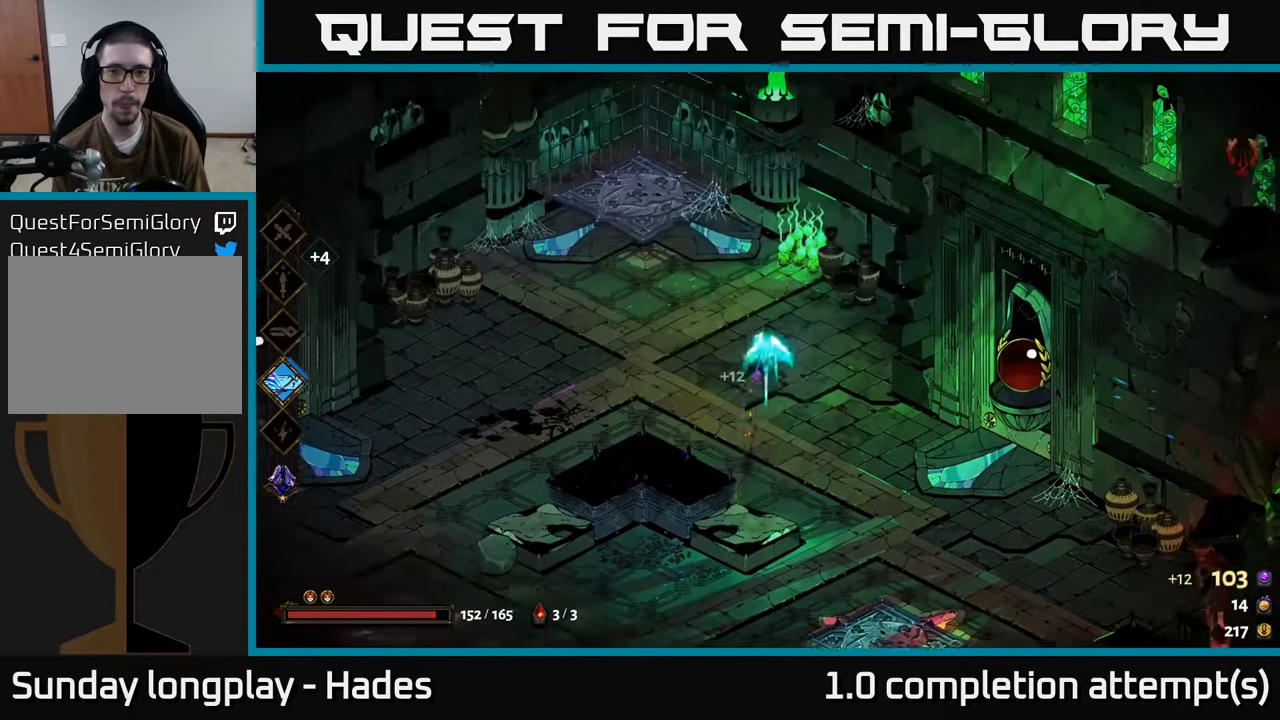
{"buttons": [], "left_stick": "down-right", "events": [[300, "left_stick", "down-right"]]}
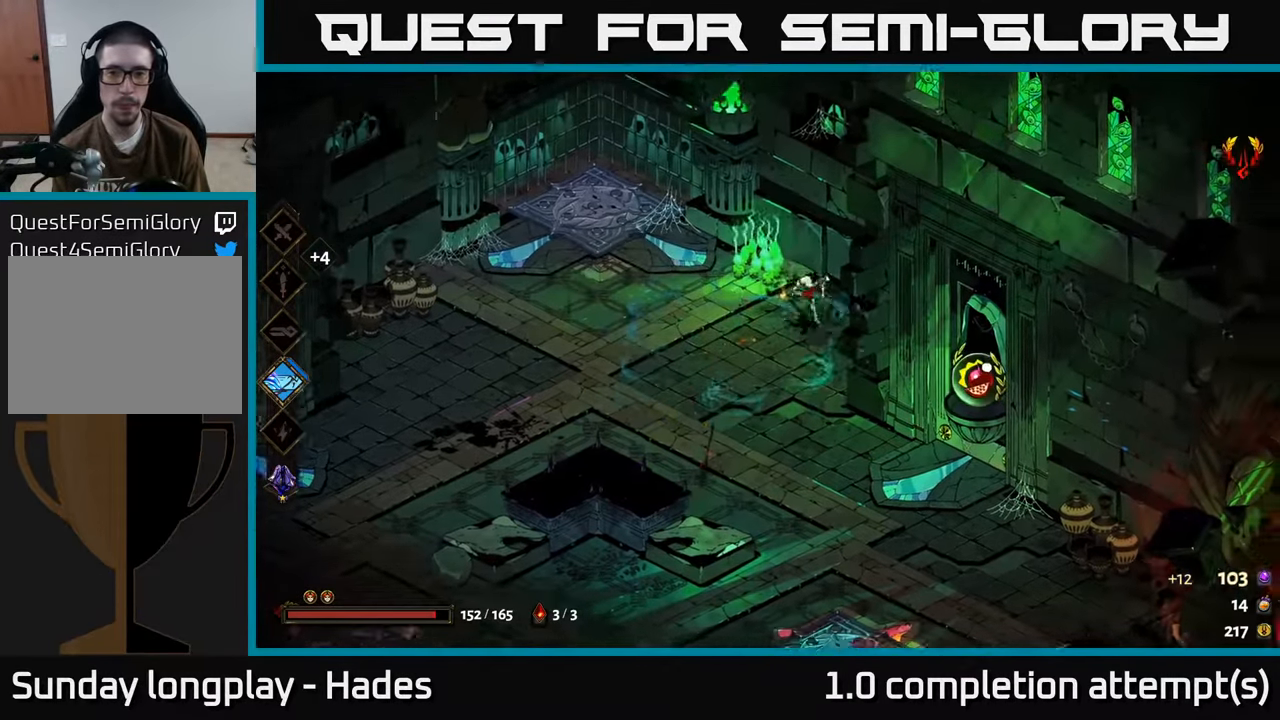
{"buttons": ["A"], "left_stick": "right", "events": [[217, "A", "down"], [350, "A", "up"], [434, "A", "down"], [500, "left_stick", "right"]]}
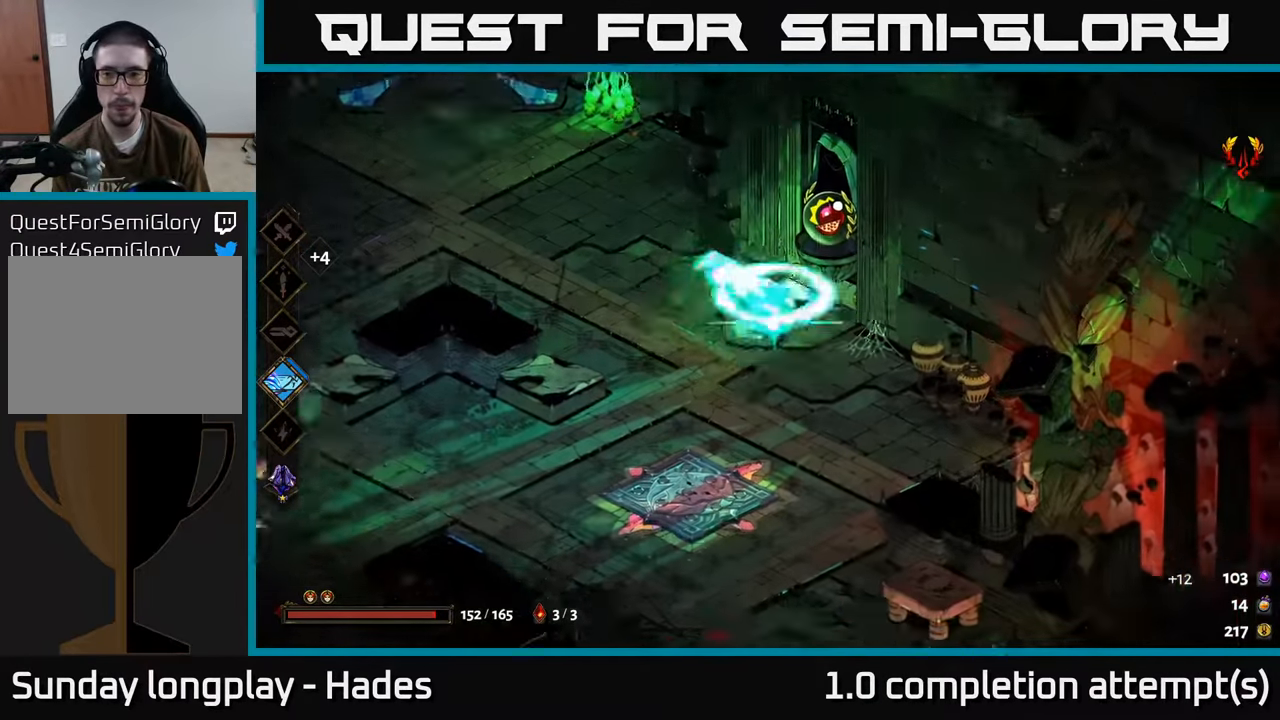
{"buttons": [], "left_stick": "down", "events": [[117, "A", "up"], [334, "left_stick", "down"]]}
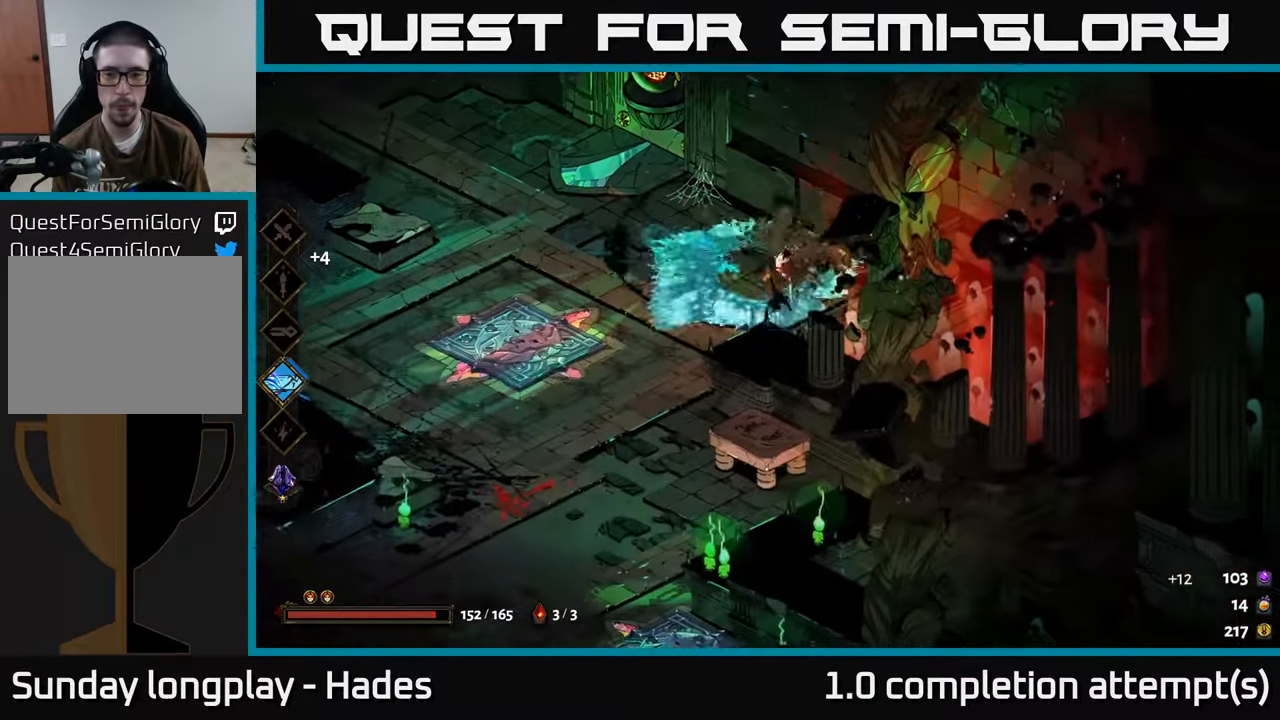
{"buttons": [], "left_stick": "down-left", "events": [[67, "left_stick", "down-left"]]}
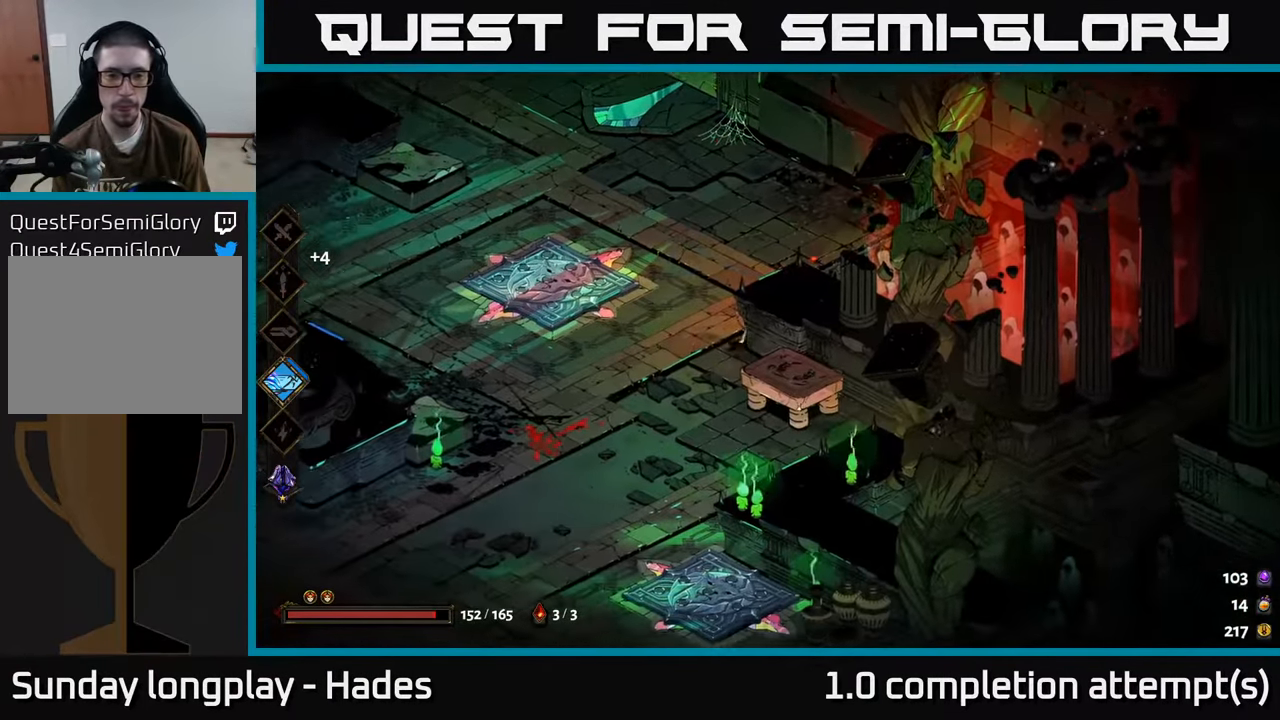
{"buttons": [], "left_stick": "up", "events": [[100, "left_stick", "up-left"], [334, "A", "down"], [350, "left_stick", "up"], [500, "A", "up"]]}
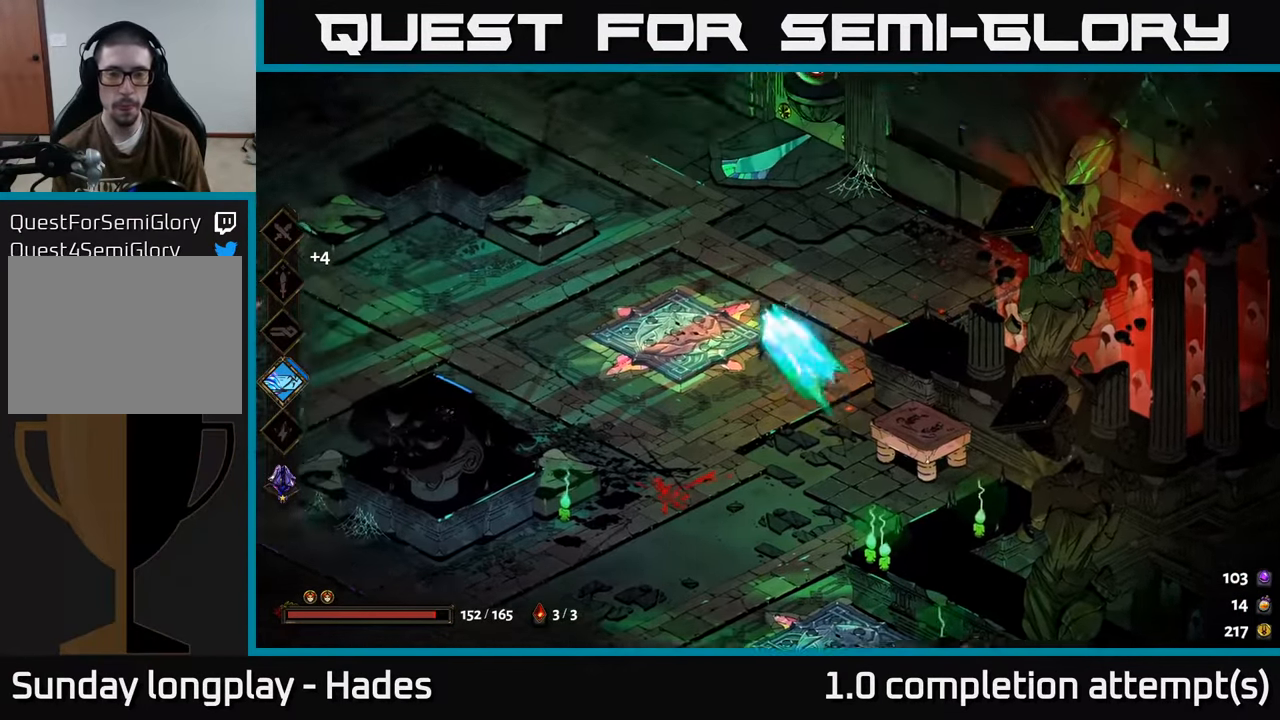
{"buttons": ["A"], "left_stick": "left", "events": [[67, "left_stick", "up-left"], [200, "left_stick", "left"], [484, "A", "down"]]}
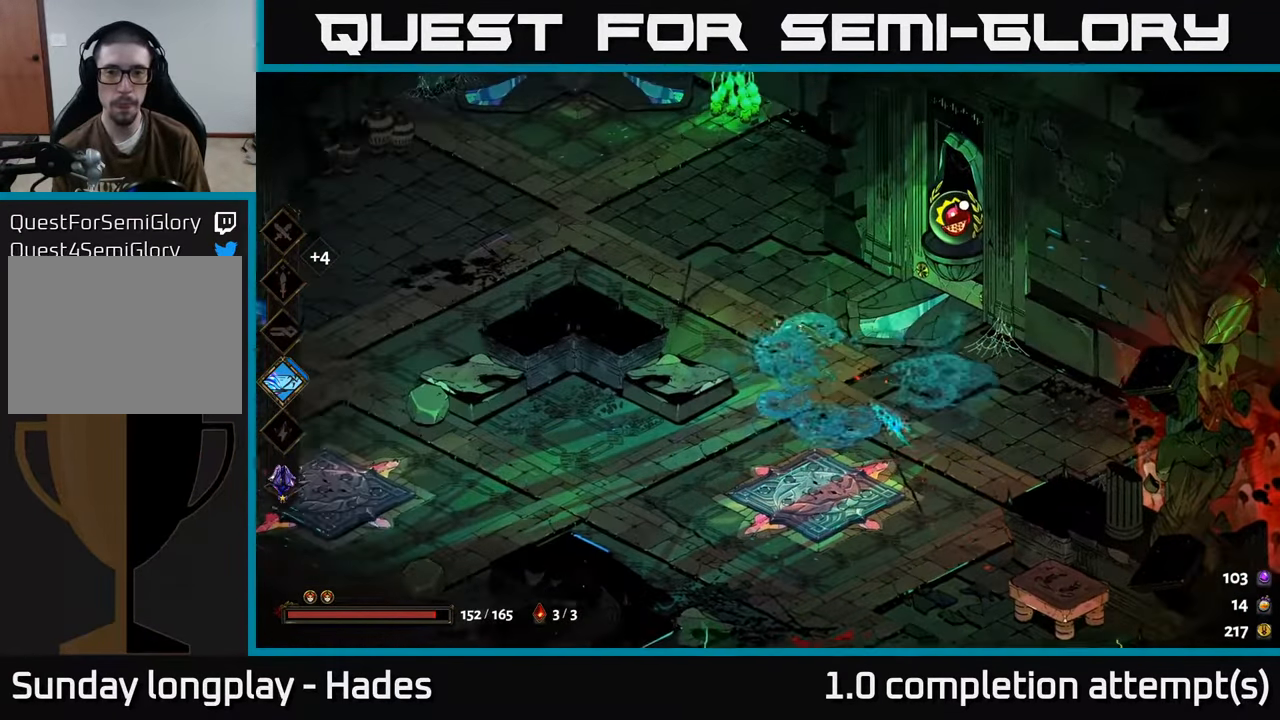
{"buttons": [], "left_stick": "left", "events": [[100, "A", "up"], [184, "A", "down"], [366, "A", "up"]]}
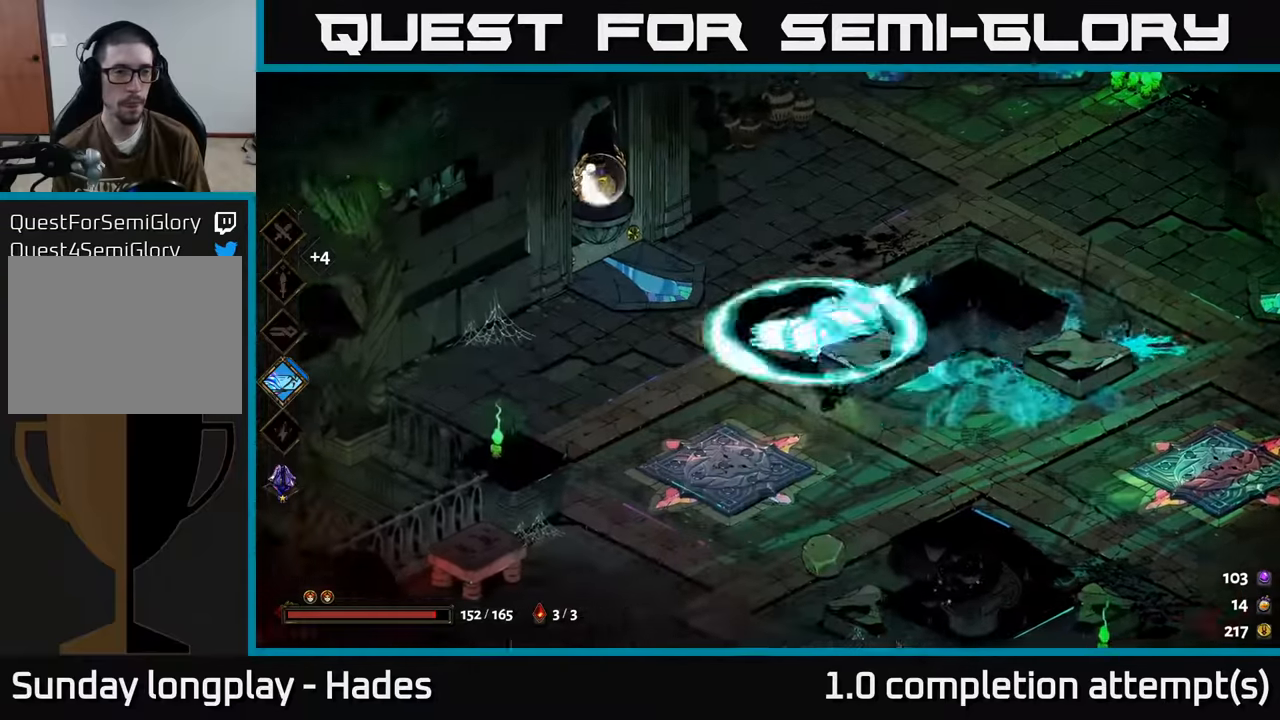
{"buttons": [], "left_stick": "up-right", "events": [[66, "left_stick", "up-left"], [283, "left_stick", "up"], [316, "A", "down"], [450, "A", "up"], [450, "left_stick", "up-right"]]}
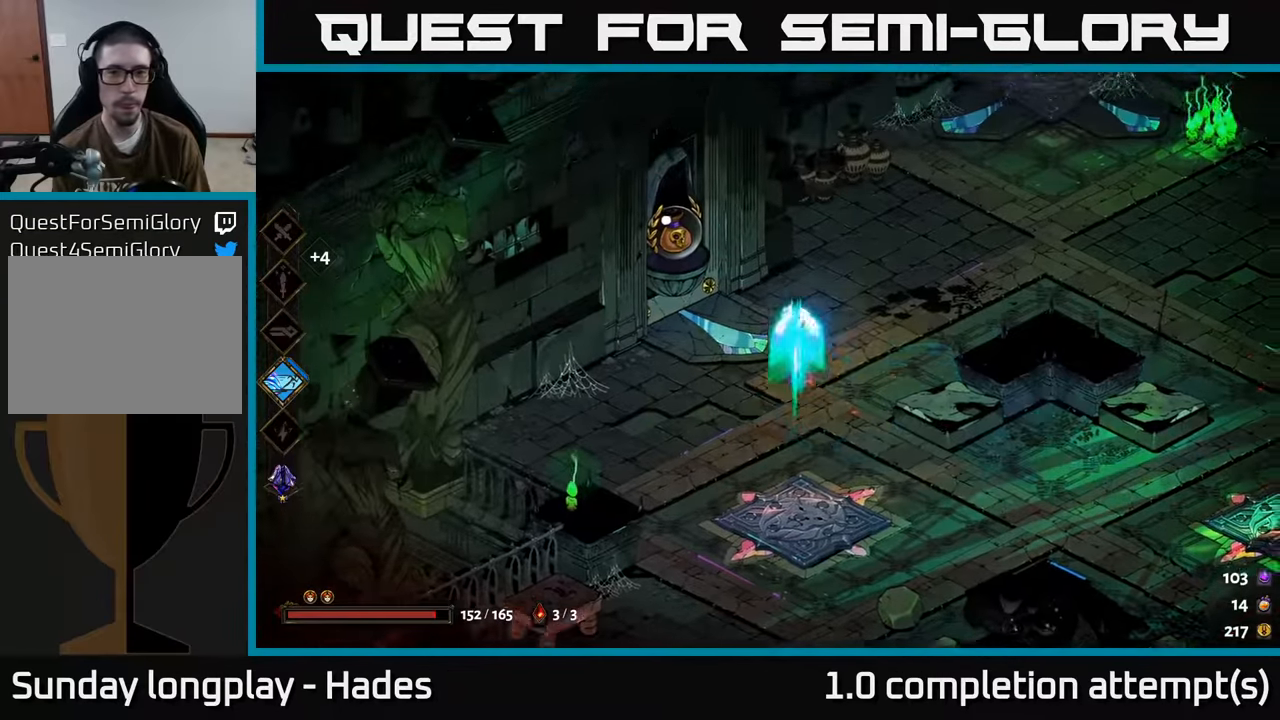
{"buttons": ["A"], "left_stick": "right", "events": [[266, "left_stick", "right"], [383, "A", "down"]]}